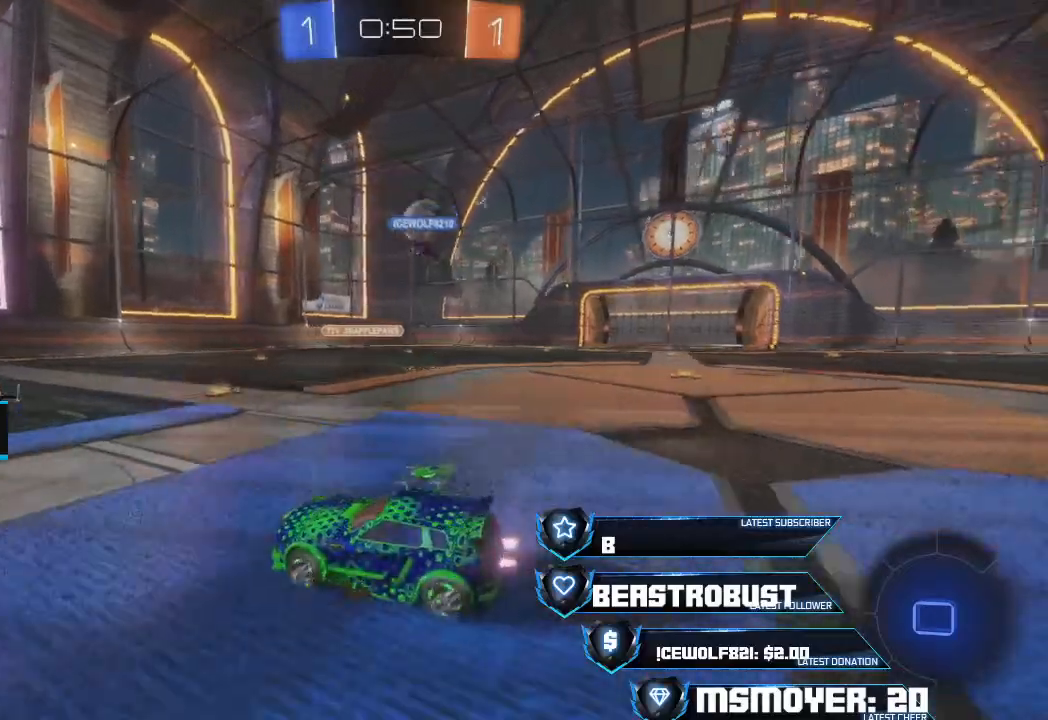
Gameplay with a controller (PlayStation layout); each line is a JSON object with the inputs held at the frame after it. "events" lists button and stick changes between this image and that frame as [ms after this image, input, new state], when the widget could be followed in between.
{"buttons": ["R2"], "left_stick": "up-right", "right_stick": "center", "events": [[400, "R2", "down"]]}
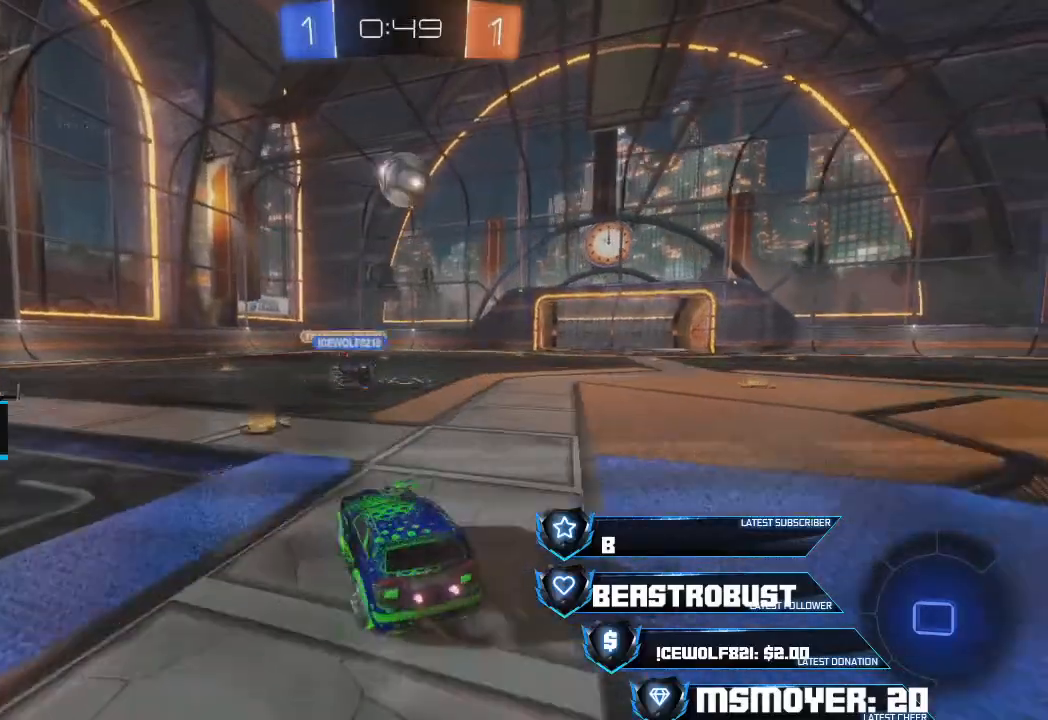
{"buttons": ["SQUARE"], "left_stick": "center", "right_stick": "center", "events": [[67, "left_stick", "center"], [233, "left_stick", "left"], [367, "SQUARE", "down"], [400, "R2", "up"], [400, "left_stick", "center"], [433, "SQUARE", "up"], [500, "SQUARE", "down"]]}
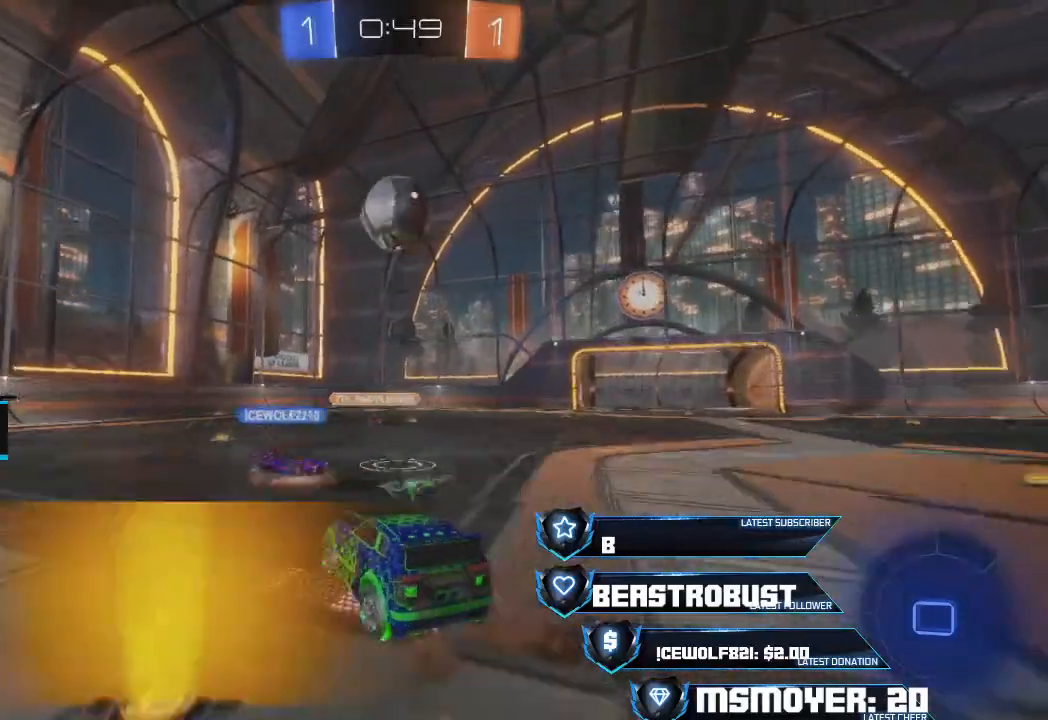
{"buttons": ["CROSS", "CIRCLE", "L2", "R2"], "left_stick": "down-left", "right_stick": "center", "events": [[133, "SQUARE", "up"], [167, "left_stick", "right"], [233, "CROSS", "down"], [233, "R2", "down"], [267, "L3", "down"], [300, "L2", "down"], [300, "left_stick", "down-left"], [400, "CIRCLE", "down"], [467, "L3", "up"]]}
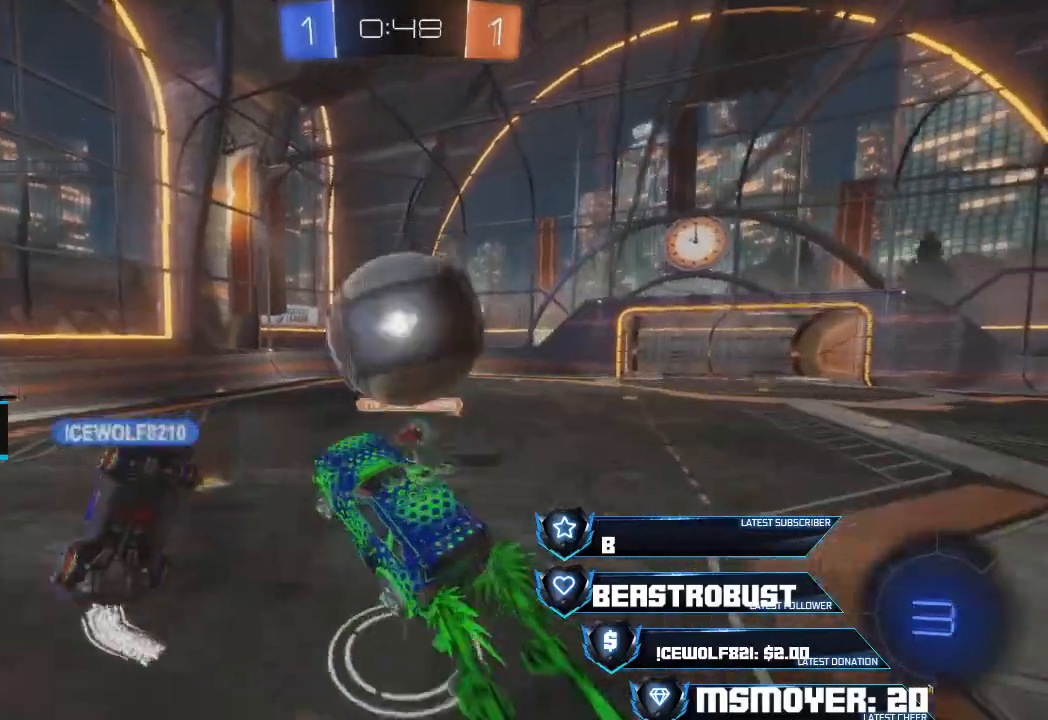
{"buttons": ["CROSS", "CIRCLE", "R2", "L3"], "left_stick": "down-left", "right_stick": "center", "events": [[67, "L2", "up"], [67, "L3", "down"]]}
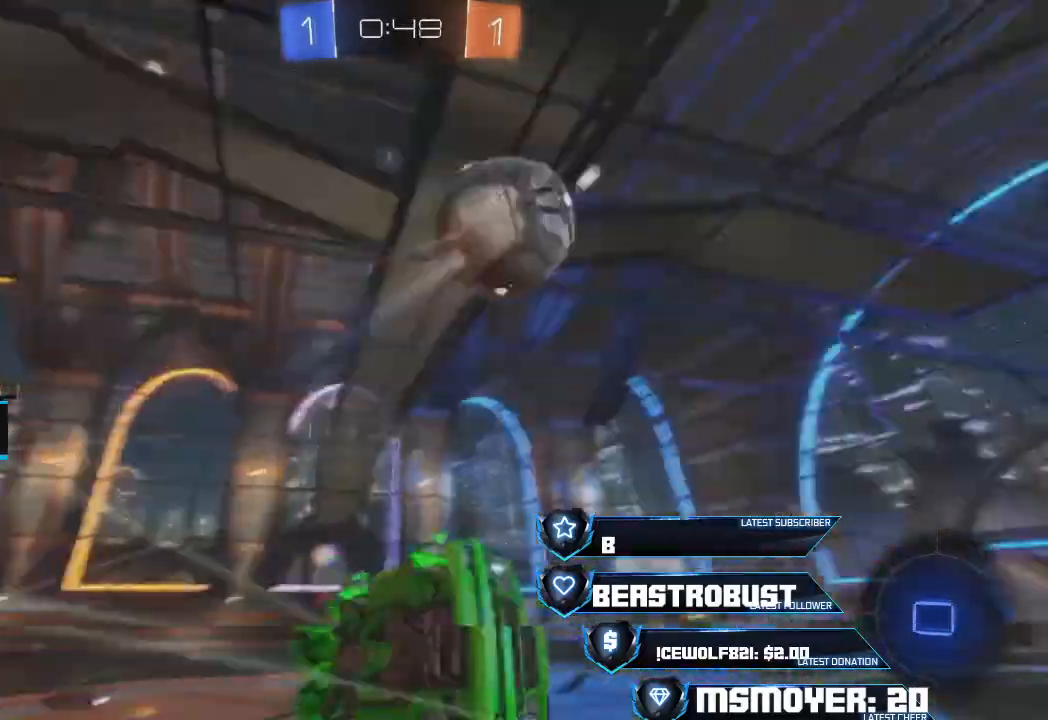
{"buttons": ["CROSS", "CIRCLE", "R2"], "left_stick": "left", "right_stick": "center", "events": [[133, "left_stick", "left"], [233, "L3", "up"], [300, "TRIANGLE", "down"], [333, "CROSS", "up"], [467, "CROSS", "down"], [467, "TRIANGLE", "up"]]}
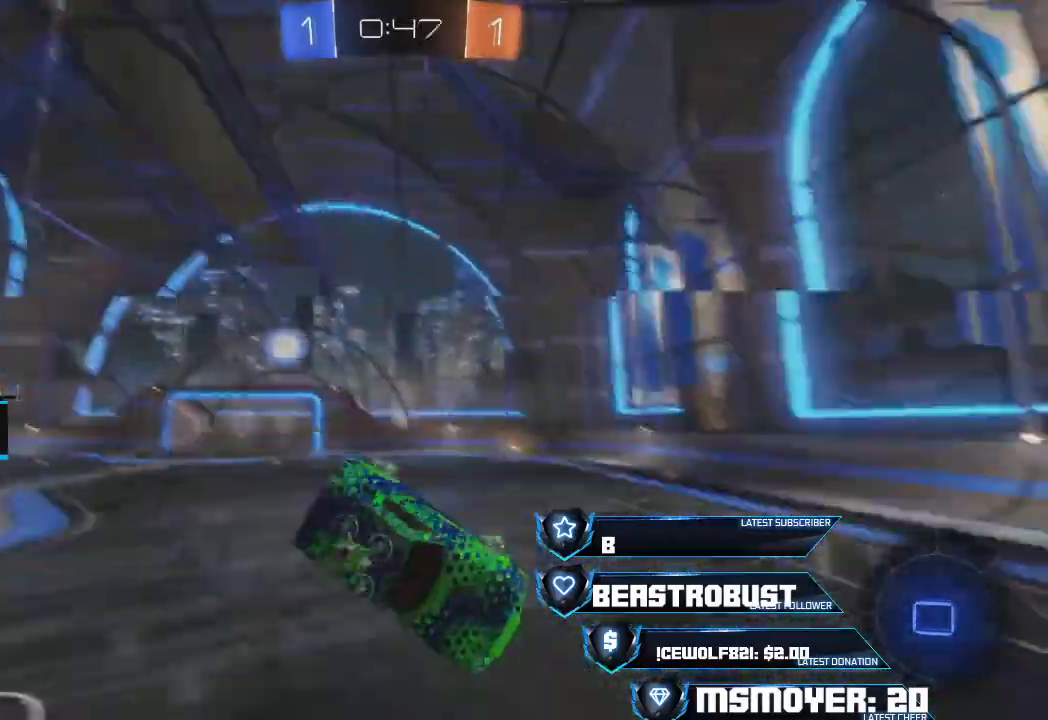
{"buttons": ["CROSS", "R2"], "left_stick": "left", "right_stick": "center", "events": [[33, "CIRCLE", "up"], [167, "CIRCLE", "down"], [200, "CROSS", "up"], [367, "TRIANGLE", "down"], [400, "CIRCLE", "up"], [433, "CROSS", "down"], [467, "TRIANGLE", "up"]]}
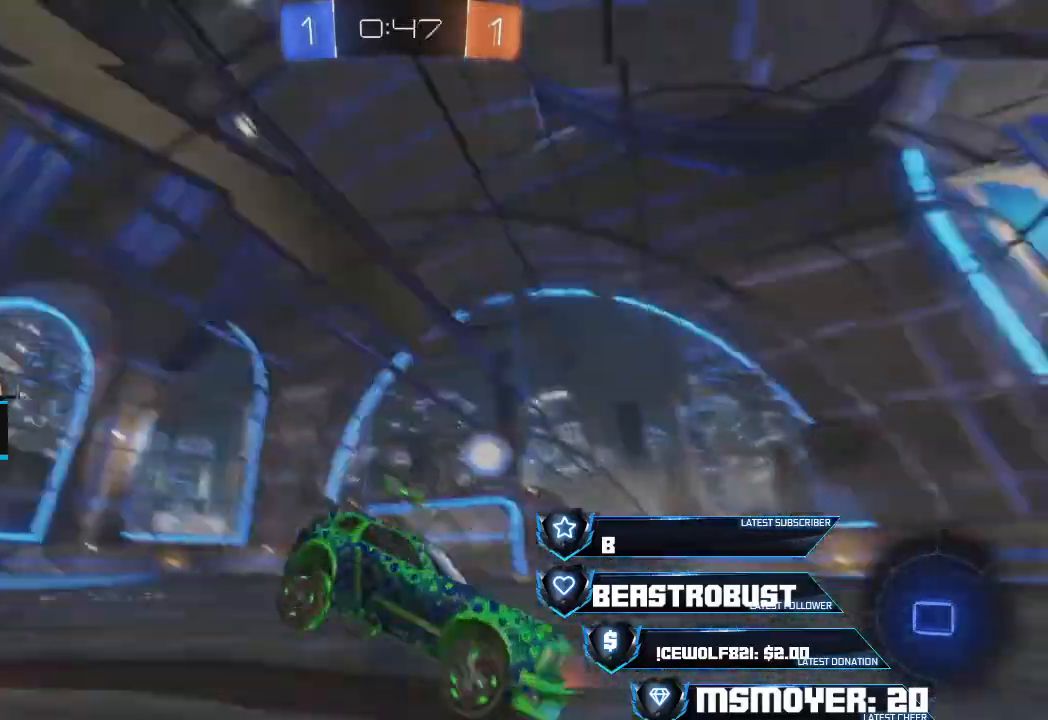
{"buttons": ["CROSS", "R2"], "left_stick": "up-left", "right_stick": "center", "events": [[167, "L3", "down"], [333, "L3", "up"], [500, "left_stick", "up-left"]]}
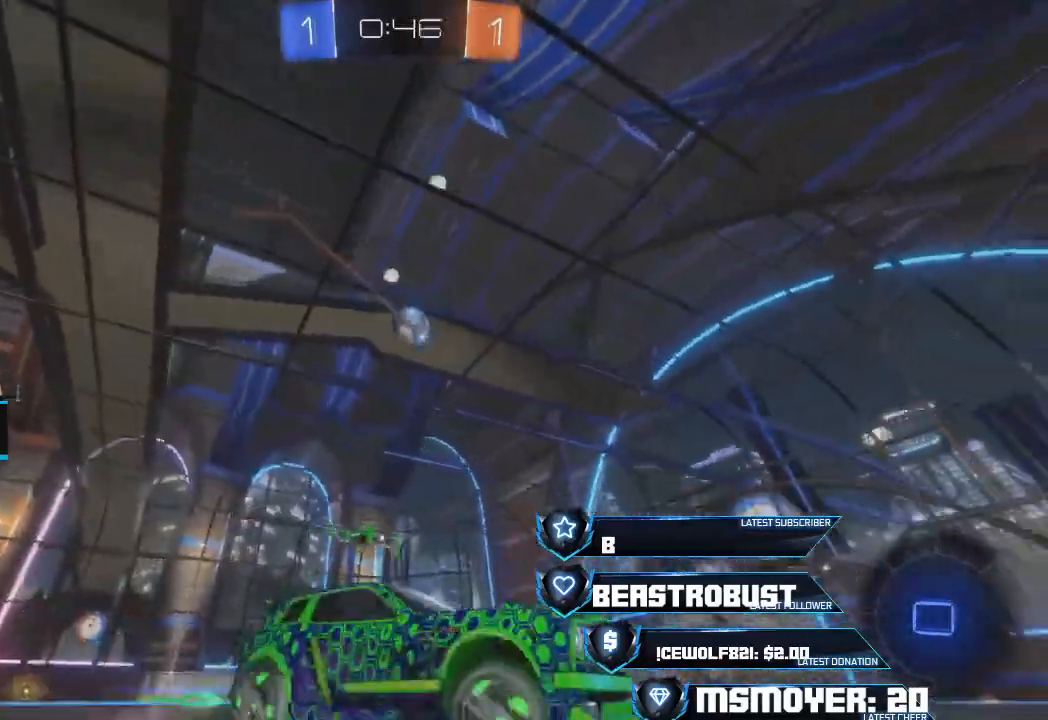
{"buttons": ["SQUARE", "L2", "R2"], "left_stick": "up", "right_stick": "center", "events": [[333, "CROSS", "up"], [367, "L2", "down"], [367, "SQUARE", "down"], [433, "SQUARE", "up"], [467, "SQUARE", "down"], [500, "left_stick", "up"]]}
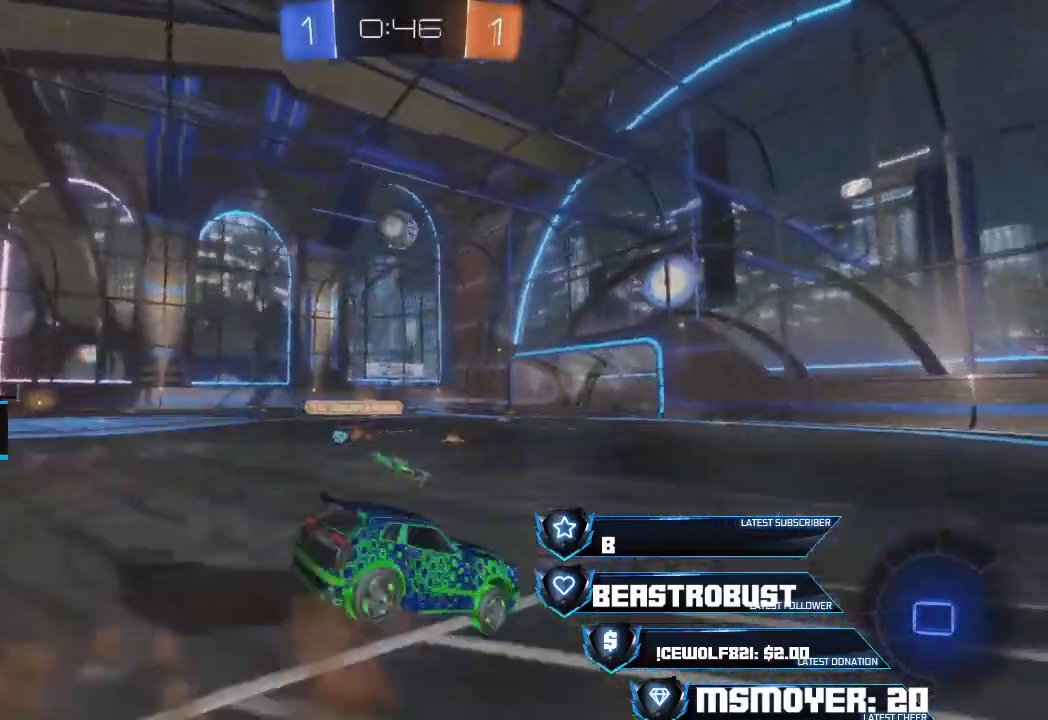
{"buttons": ["R2"], "left_stick": "up-left", "right_stick": "center", "events": [[67, "SQUARE", "up"], [100, "L2", "up"], [100, "left_stick", "center"], [167, "R2", "up"], [400, "R2", "down"], [433, "left_stick", "up-left"]]}
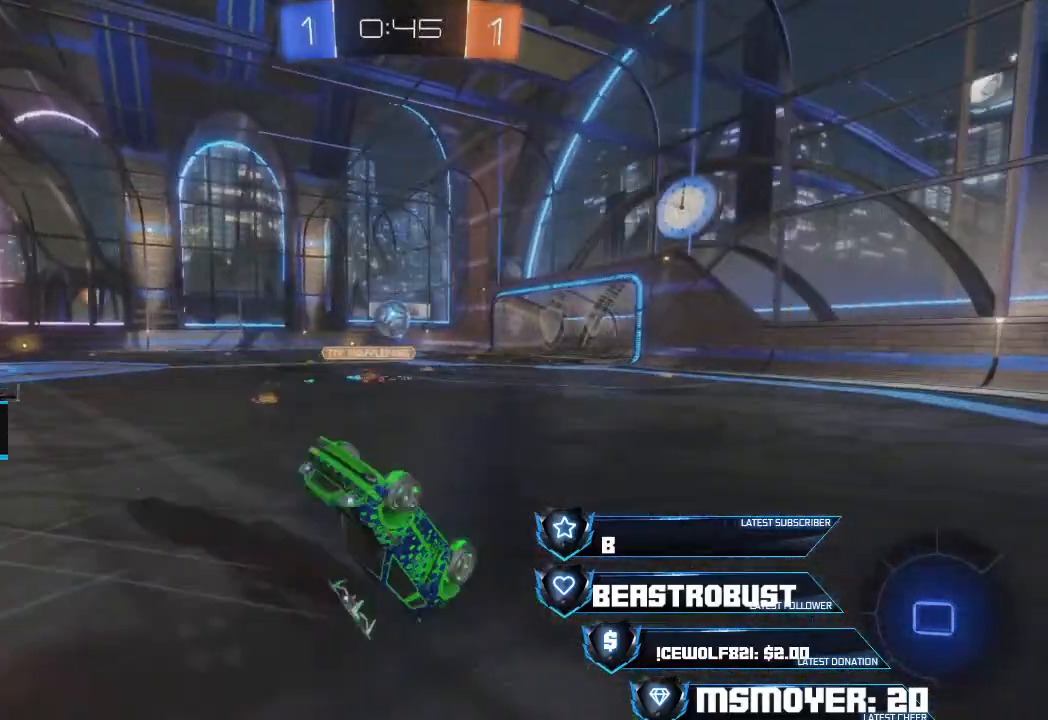
{"buttons": ["CROSS", "R2"], "left_stick": "center", "right_stick": "center", "events": [[67, "left_stick", "center"], [100, "CIRCLE", "down"], [267, "CIRCLE", "up"], [267, "left_stick", "up"], [367, "left_stick", "center"], [433, "CROSS", "down"]]}
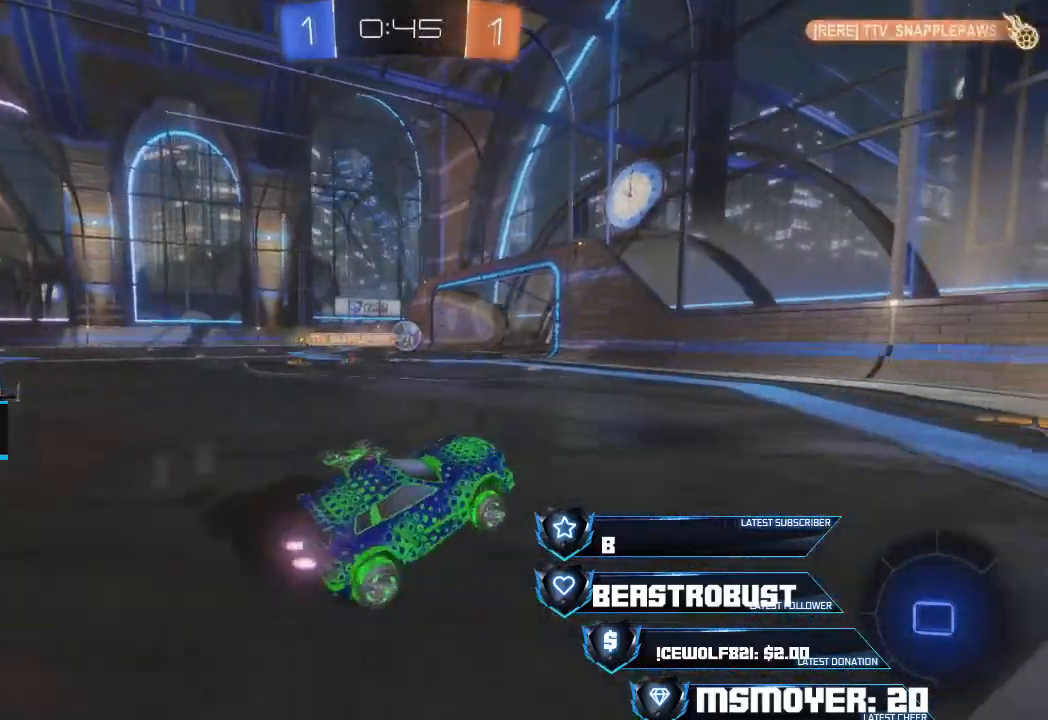
{"buttons": ["L2", "R2"], "left_stick": "left", "right_stick": "center", "events": [[33, "left_stick", "up-left"], [200, "left_stick", "left"], [367, "CROSS", "up"], [400, "L2", "down"], [400, "SQUARE", "down"], [500, "SQUARE", "up"]]}
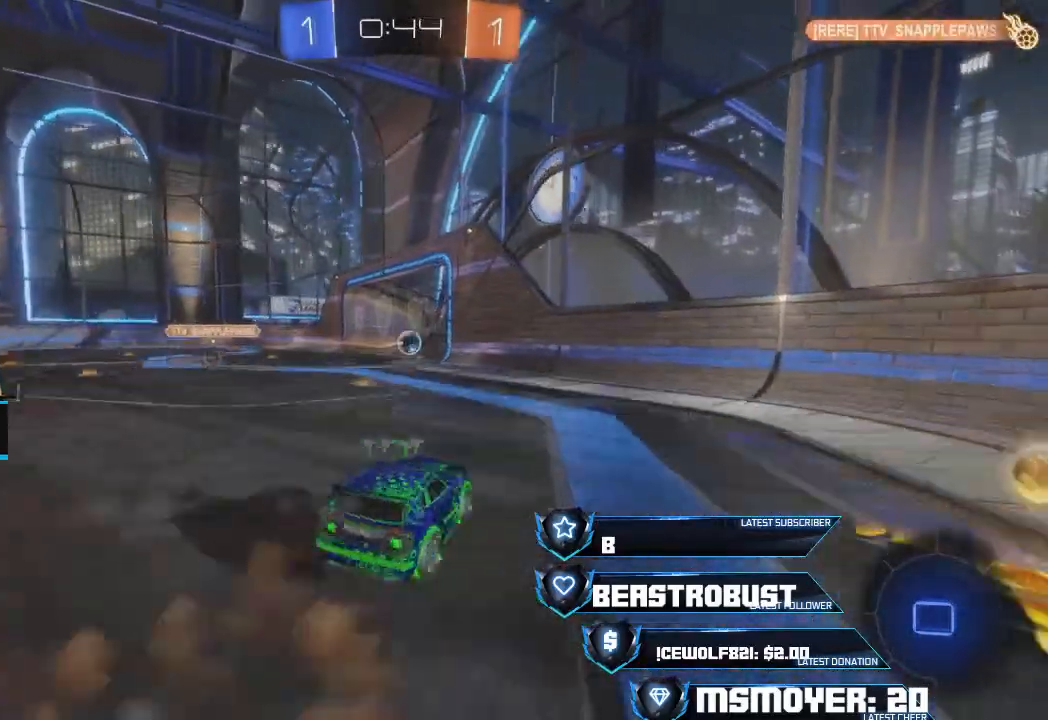
{"buttons": [], "left_stick": "center", "right_stick": "center", "events": [[33, "SQUARE", "down"], [100, "SQUARE", "up"], [133, "L2", "up"], [167, "R2", "up"], [167, "left_stick", "center"]]}
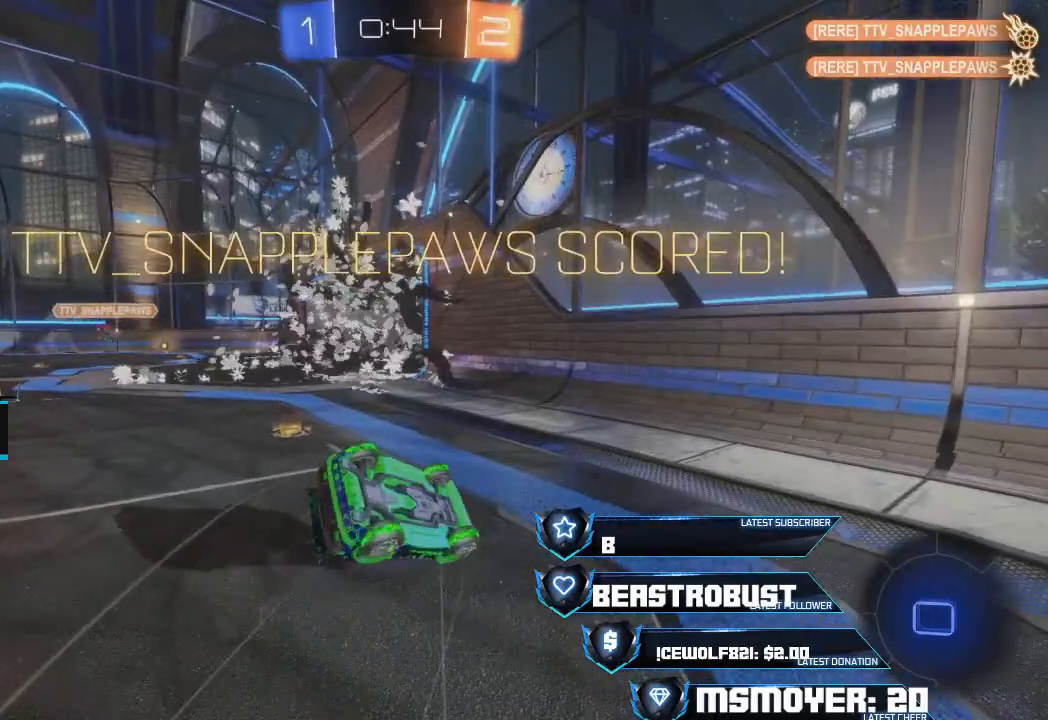
{"buttons": [], "left_stick": "center", "right_stick": "center", "events": []}
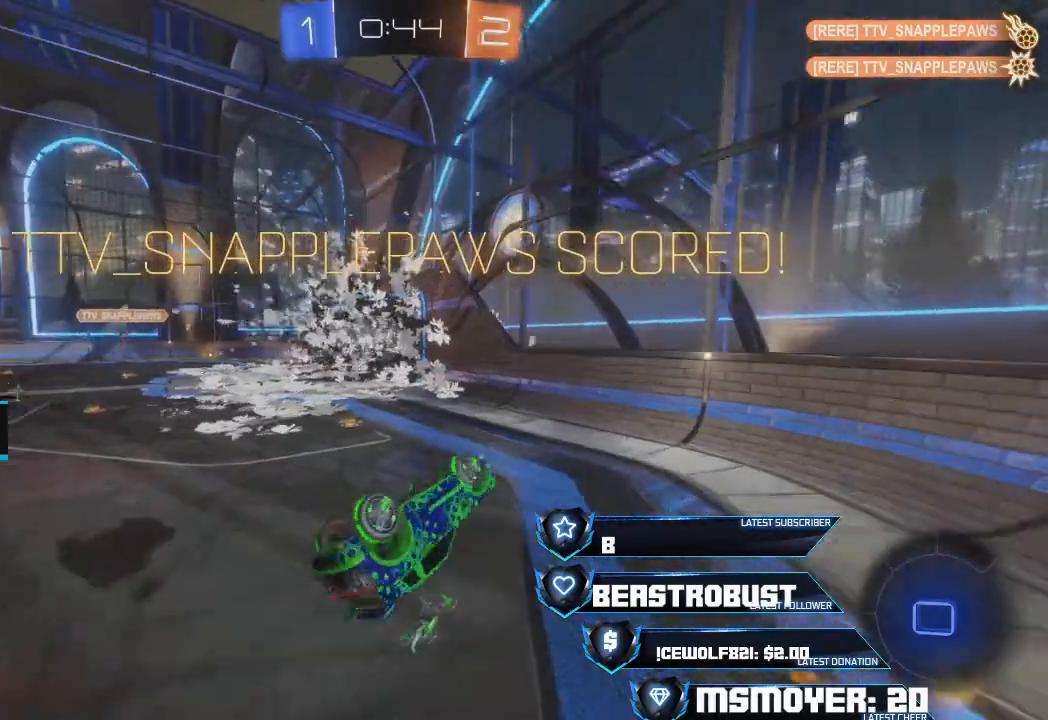
{"buttons": [], "left_stick": "center", "right_stick": "center", "events": []}
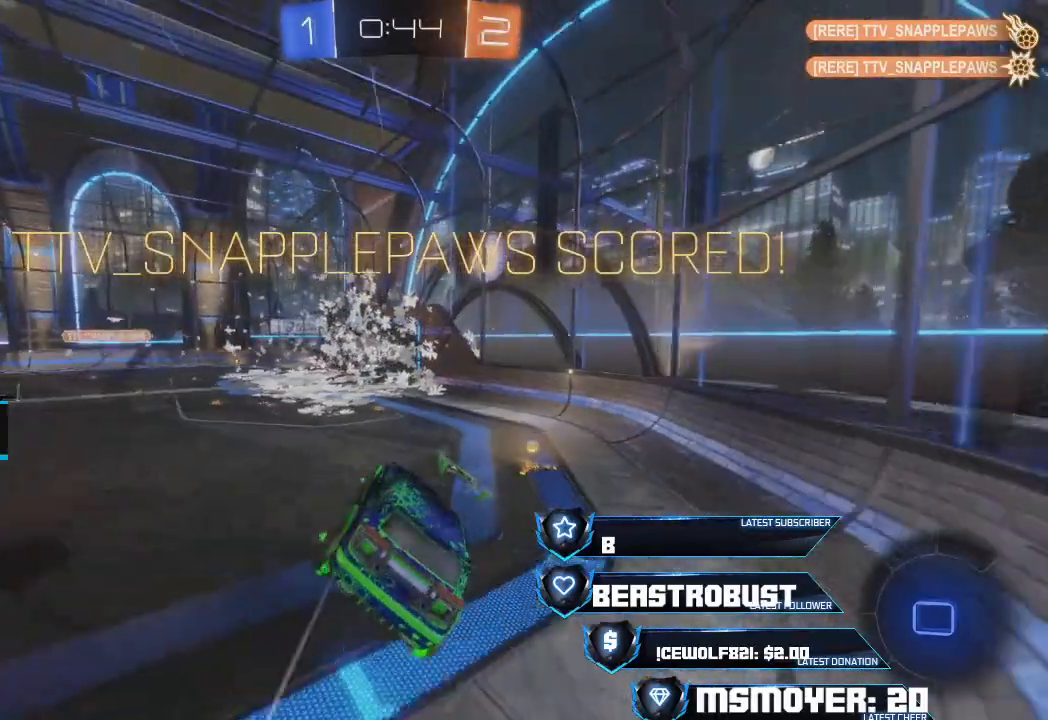
{"buttons": [], "left_stick": "center", "right_stick": "center", "events": []}
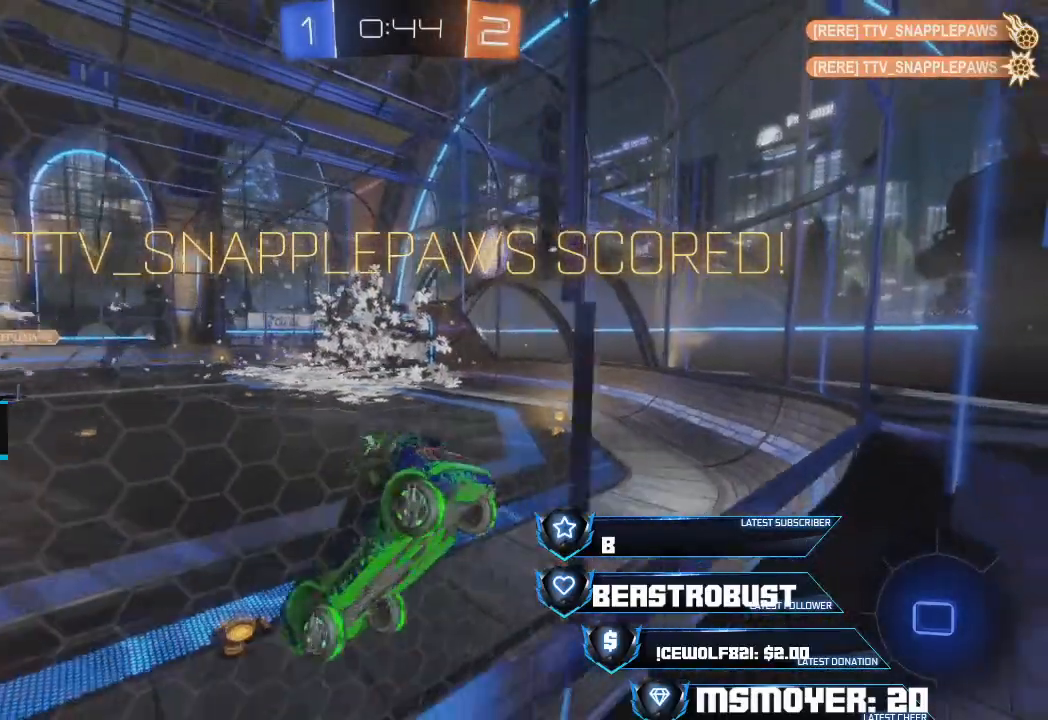
{"buttons": ["CROSS", "R2"], "left_stick": "center", "right_stick": "center", "events": [[467, "CROSS", "down"], [500, "R2", "down"]]}
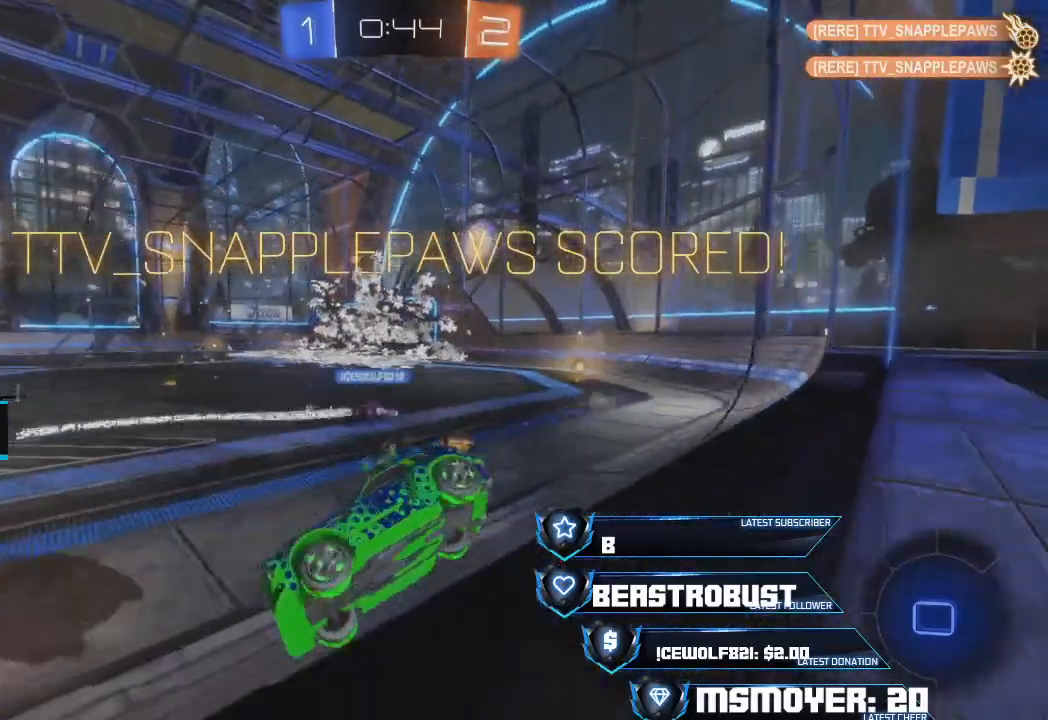
{"buttons": [], "left_stick": "center", "right_stick": "center", "events": [[133, "CROSS", "up"], [200, "R2", "up"]]}
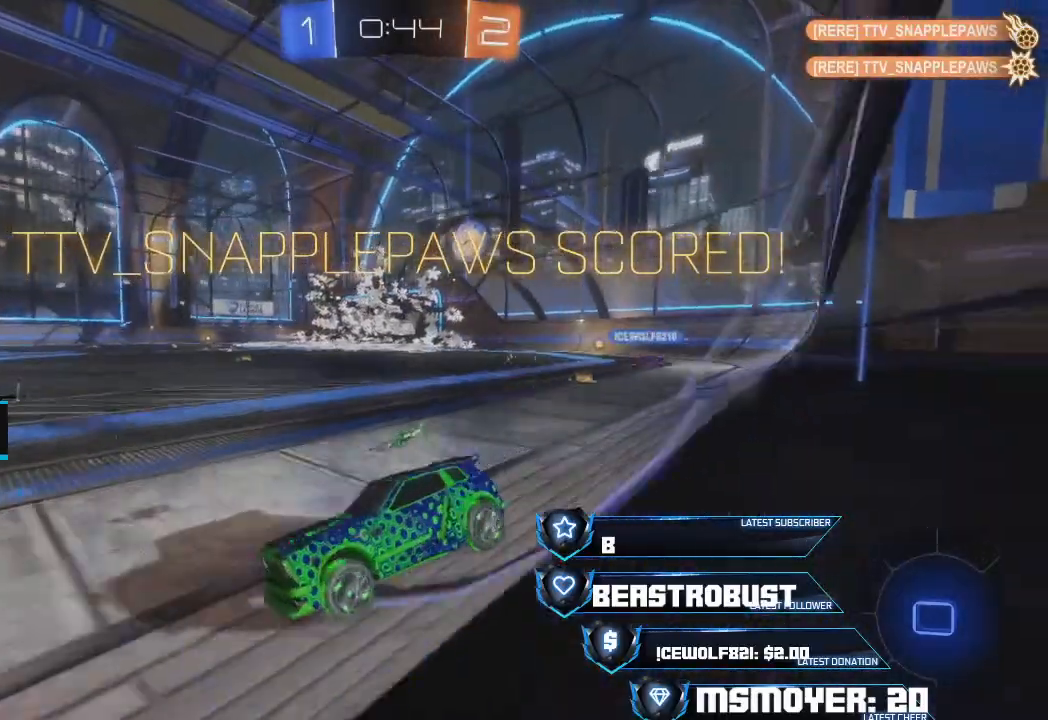
{"buttons": [], "left_stick": "center", "right_stick": "center", "events": []}
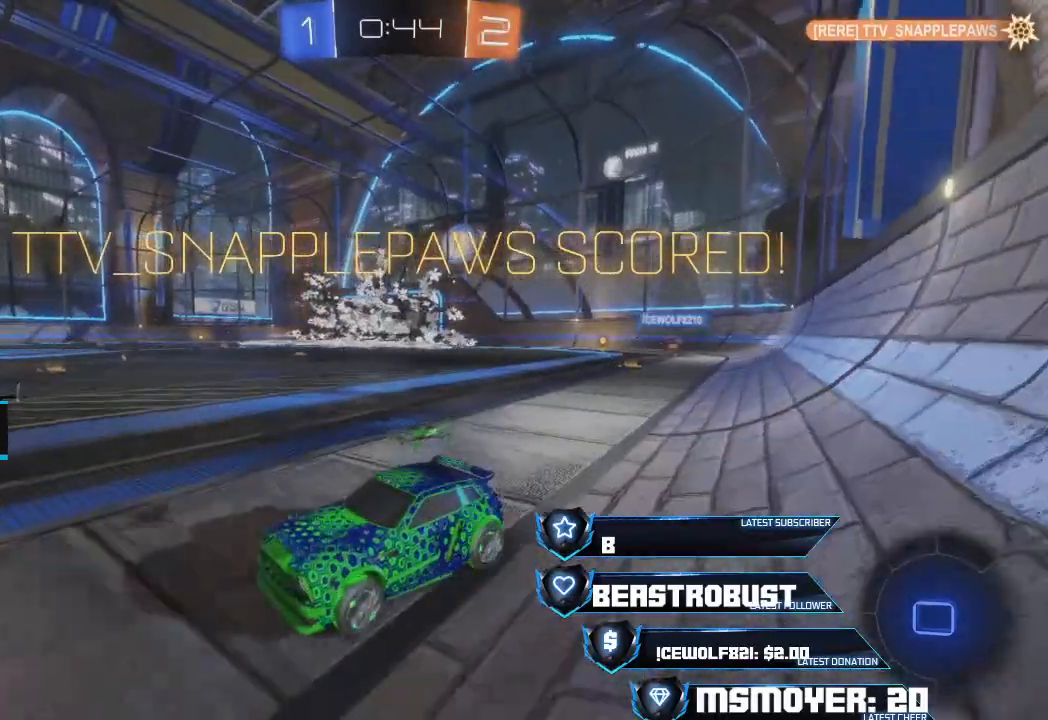
{"buttons": [], "left_stick": "center", "right_stick": "center", "events": [[200, "CROSS", "down"], [333, "CROSS", "up"]]}
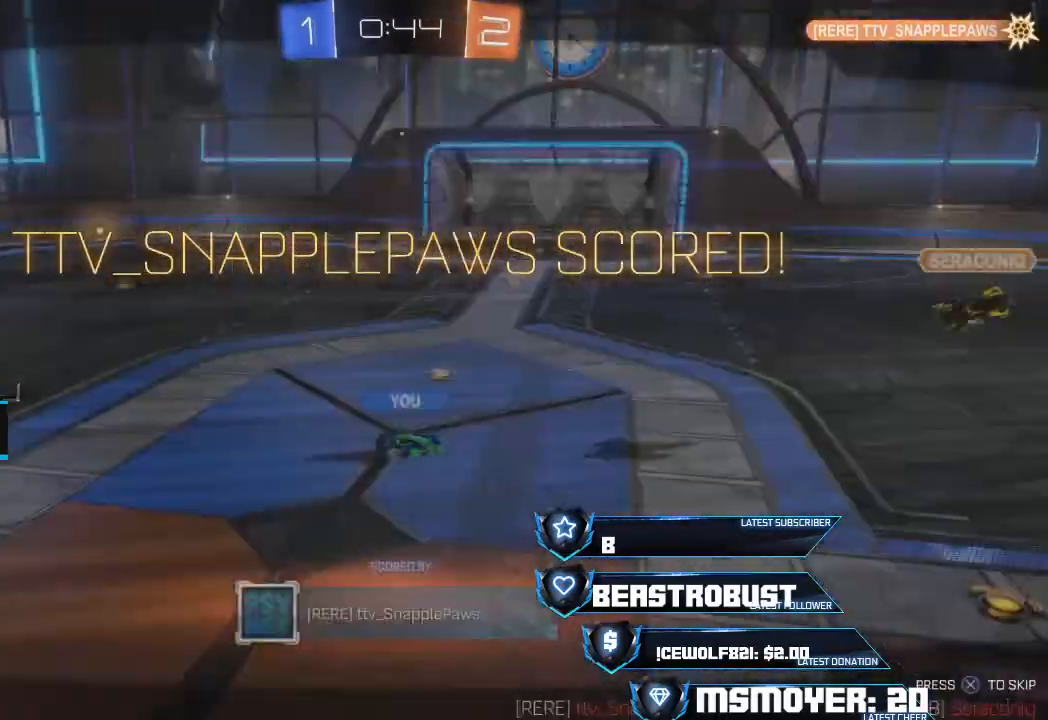
{"buttons": [], "left_stick": "center", "right_stick": "center", "events": []}
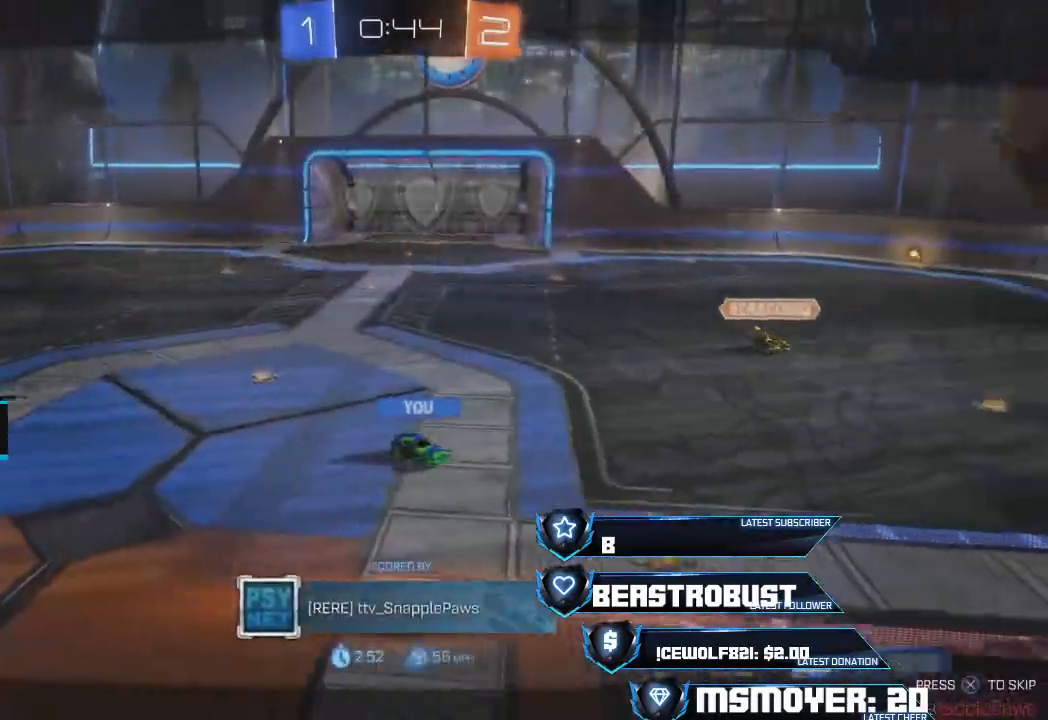
{"buttons": [], "left_stick": "center", "right_stick": "center", "events": []}
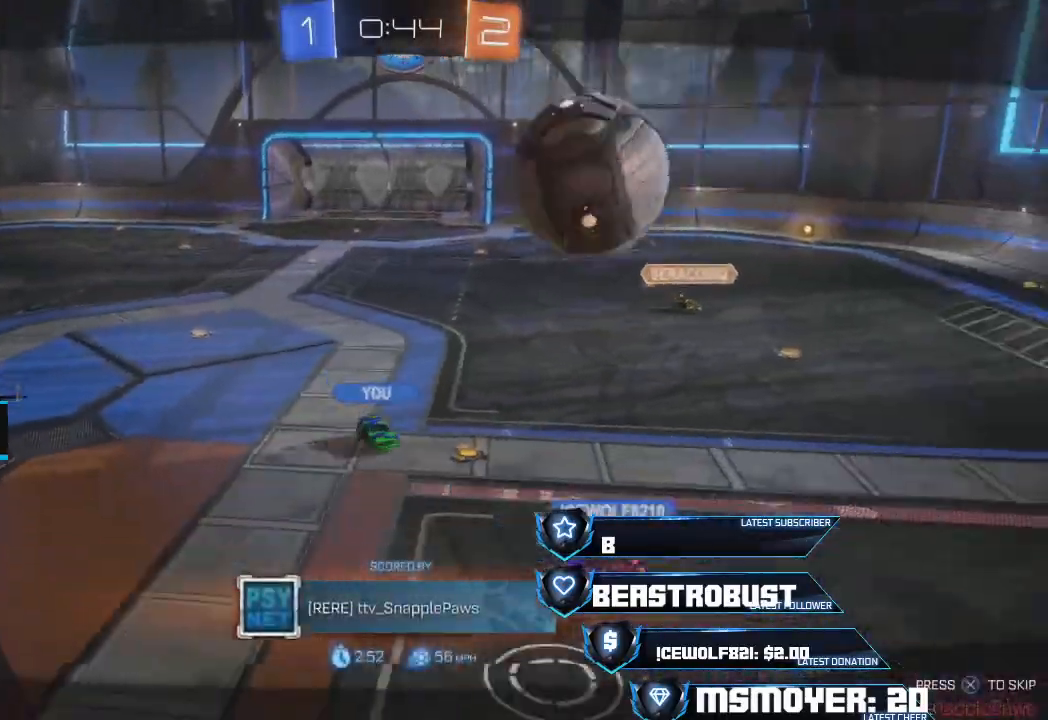
{"buttons": [], "left_stick": "center", "right_stick": "center", "events": []}
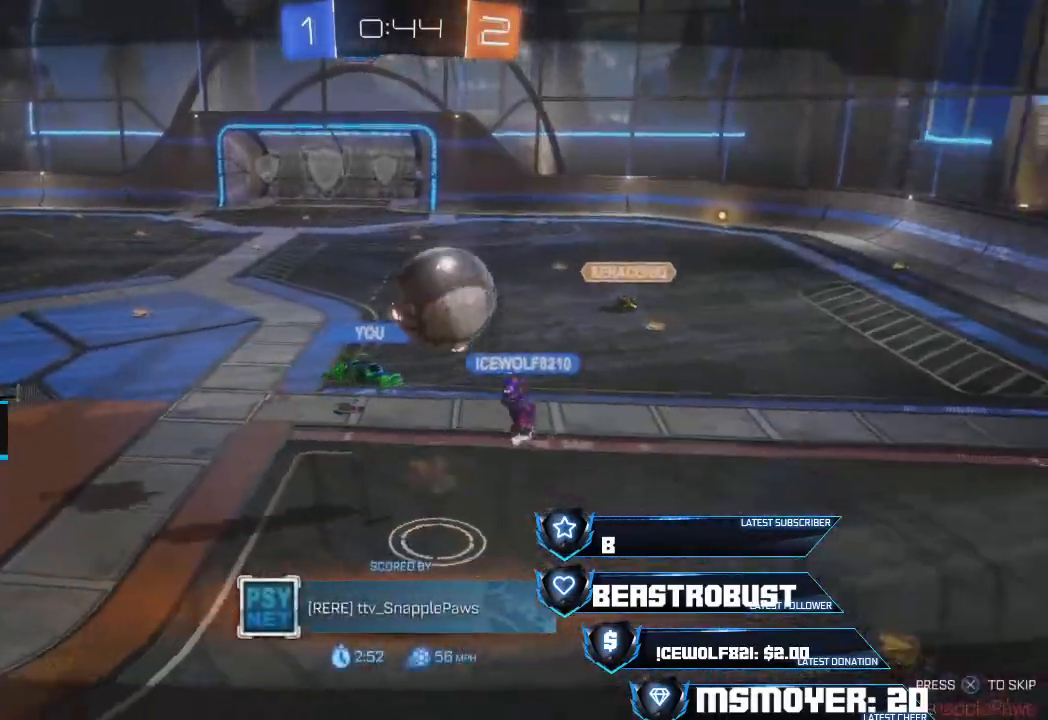
{"buttons": [], "left_stick": "center", "right_stick": "center", "events": []}
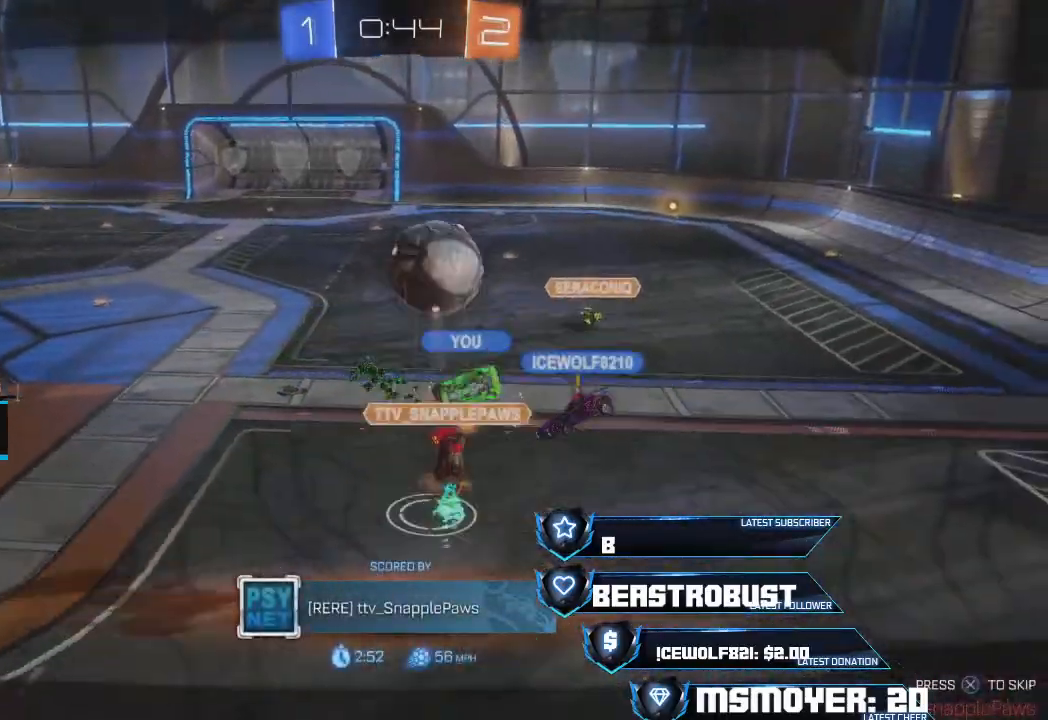
{"buttons": [], "left_stick": "center", "right_stick": "center", "events": []}
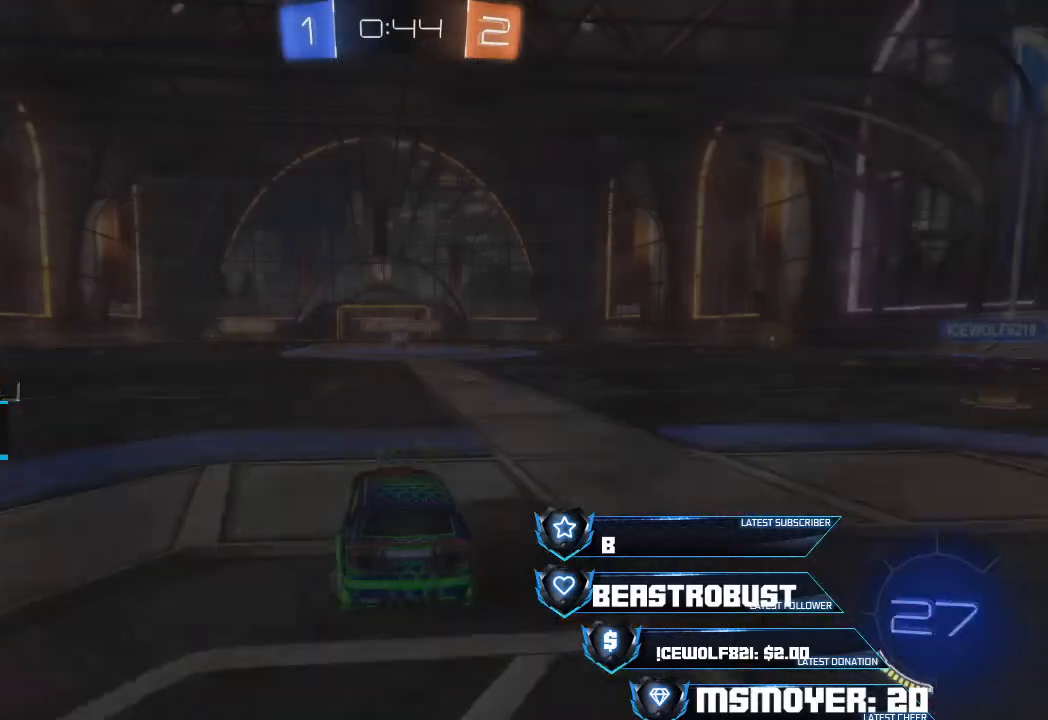
{"buttons": [], "left_stick": "center", "right_stick": "center", "events": []}
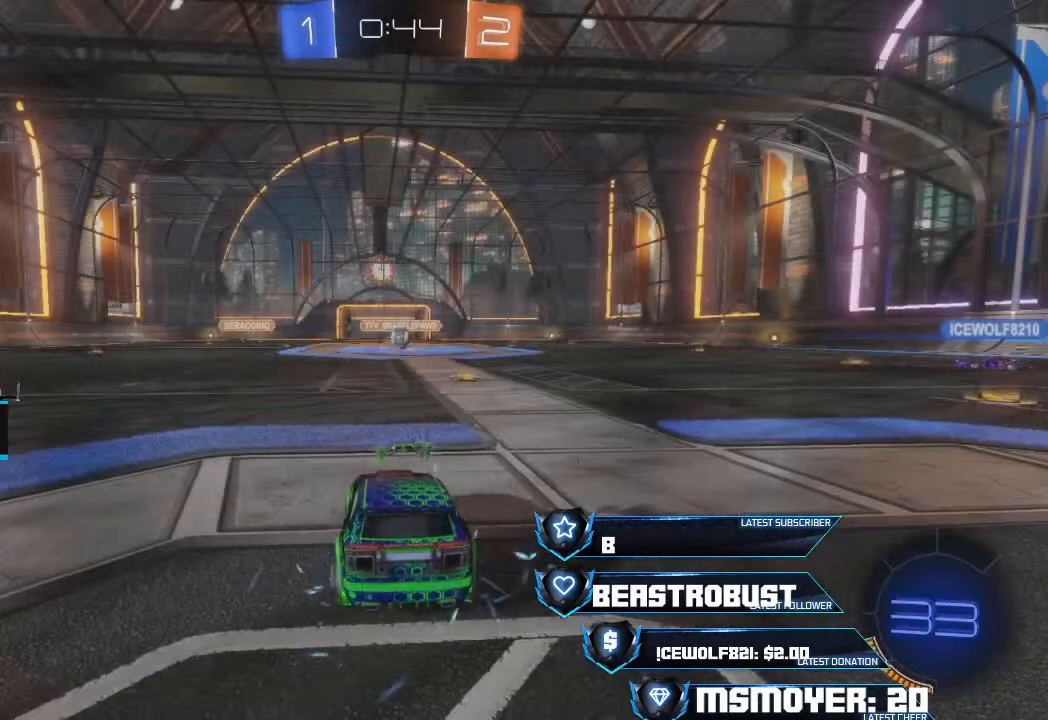
{"buttons": [], "left_stick": "center", "right_stick": "center", "events": []}
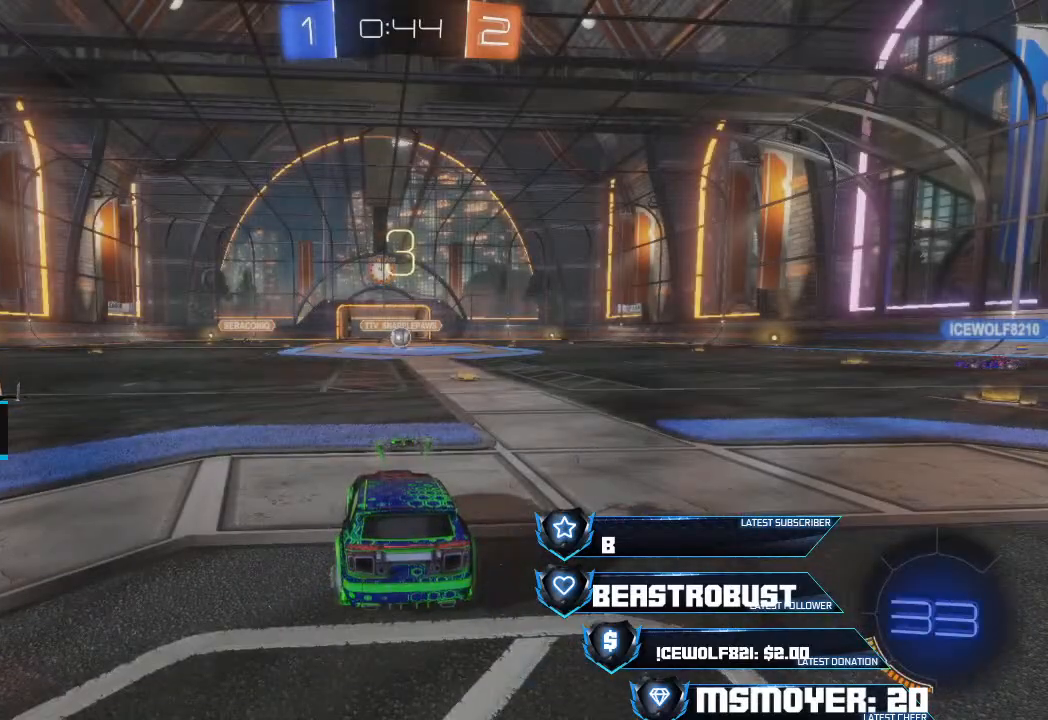
{"buttons": [], "left_stick": "center", "right_stick": "center", "events": []}